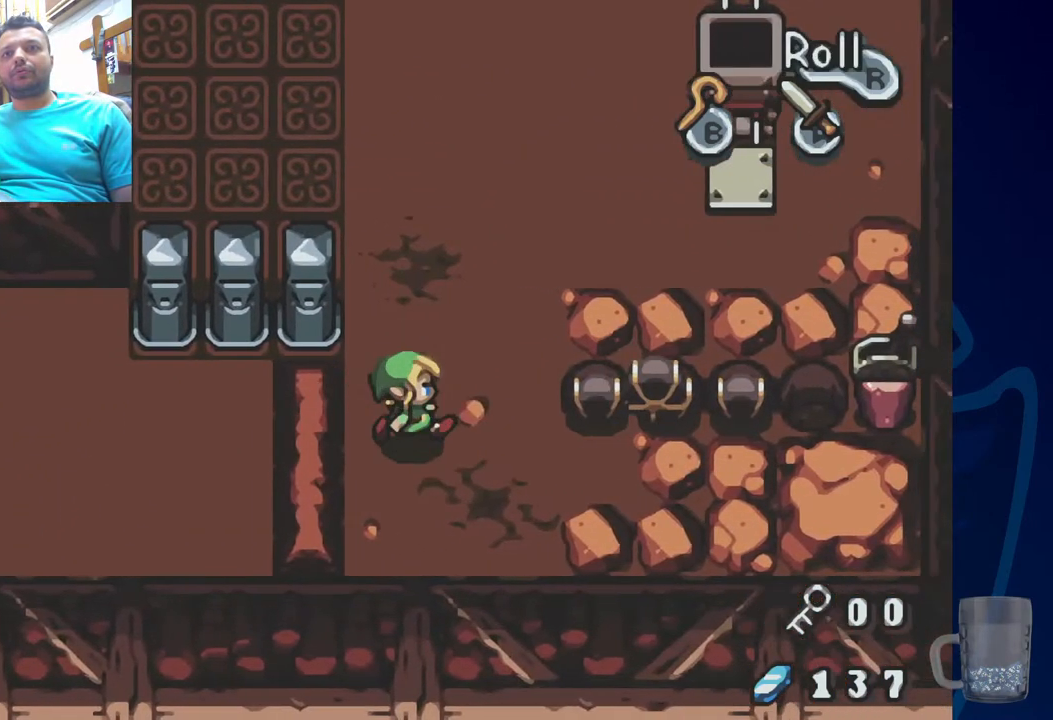
Gameplay with a controller (PlayStation layout); each line is a JSON object with the inputs held at the frame after it (dt_ms = milliseconds from this image to that frame). "events" lists button and stick changes between this image and that frame as [ms after this image, input, new state], when the widget could be followed in between. Not read: DPAD_RIGHT.
{"dt_ms": 1000, "buttons": [], "left_stick": "center", "right_stick": "center"}
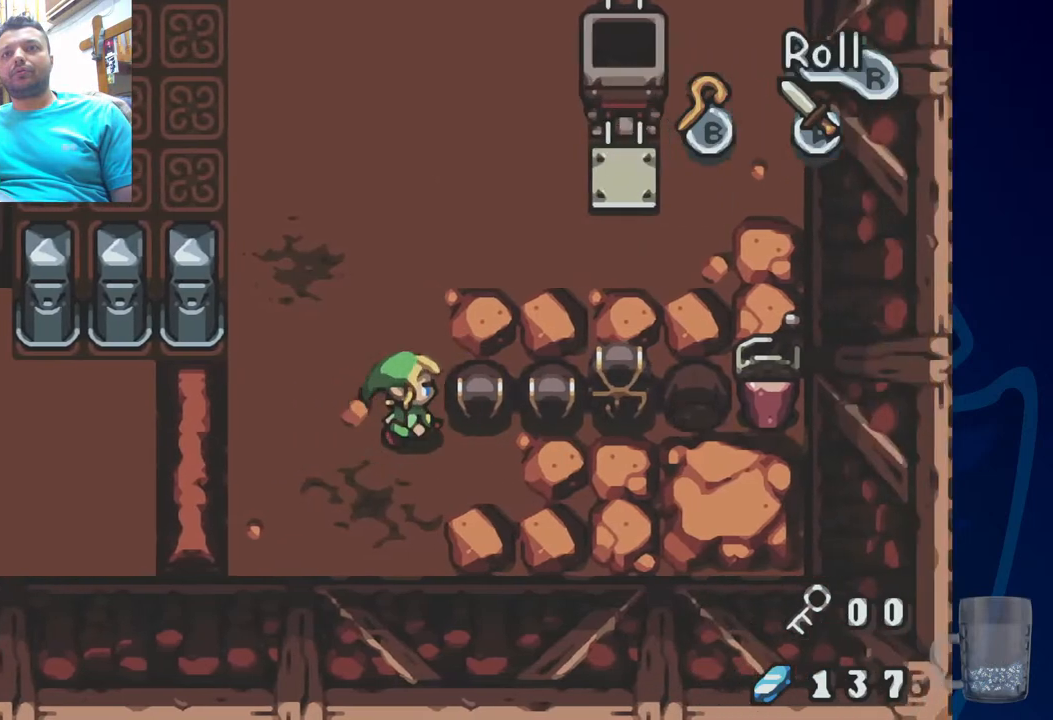
{"dt_ms": 500, "buttons": [], "left_stick": "center", "right_stick": "center", "events": [[317, "CROSS", "down"], [467, "CROSS", "up"]]}
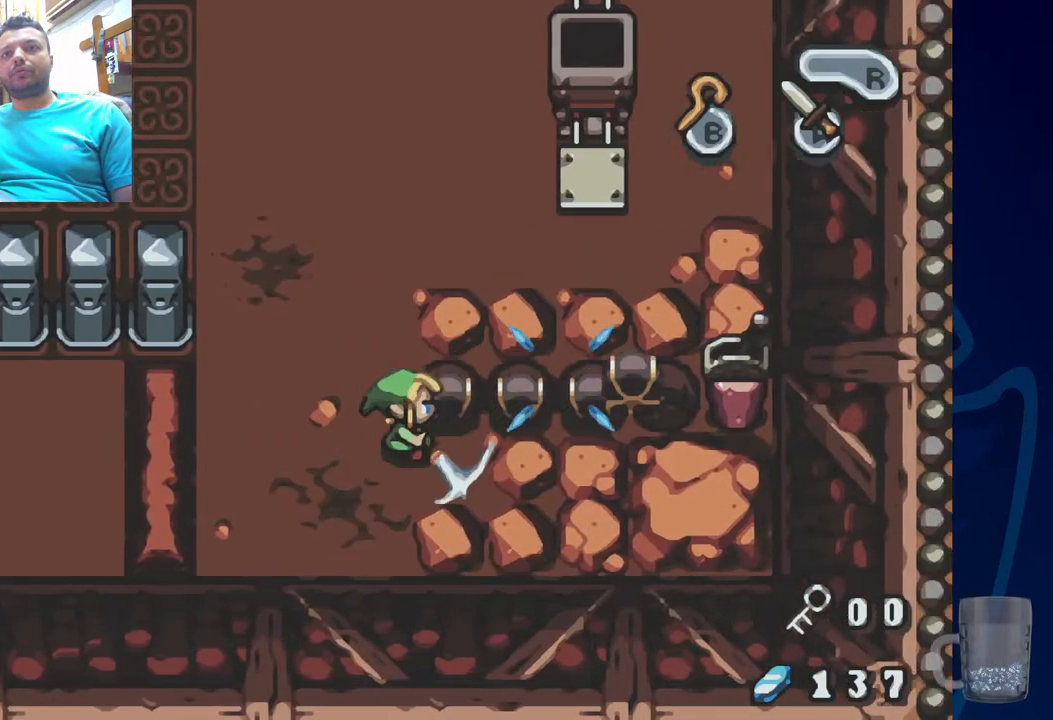
{"dt_ms": 500, "buttons": [], "left_stick": "center", "right_stick": "center", "events": [[333, "DPAD_UP", "down"], [500, "DPAD_UP", "up"]]}
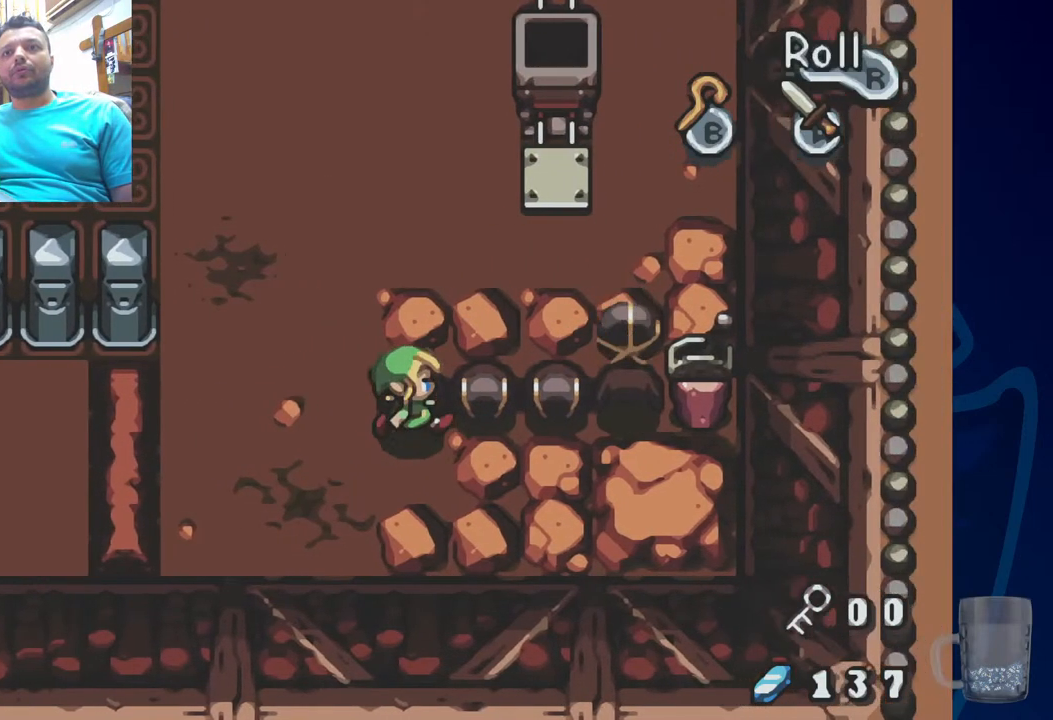
{"dt_ms": 500, "buttons": [], "left_stick": "center", "right_stick": "center", "events": []}
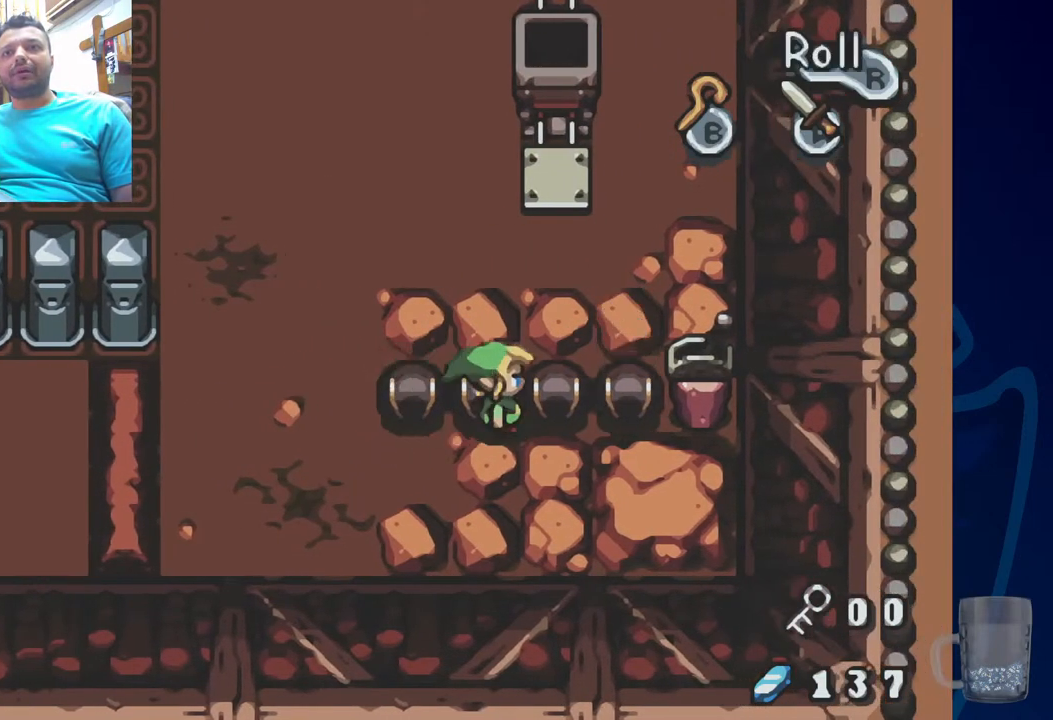
{"dt_ms": 500, "buttons": ["R2"], "left_stick": "center", "right_stick": "center", "events": [[433, "R2", "down"]]}
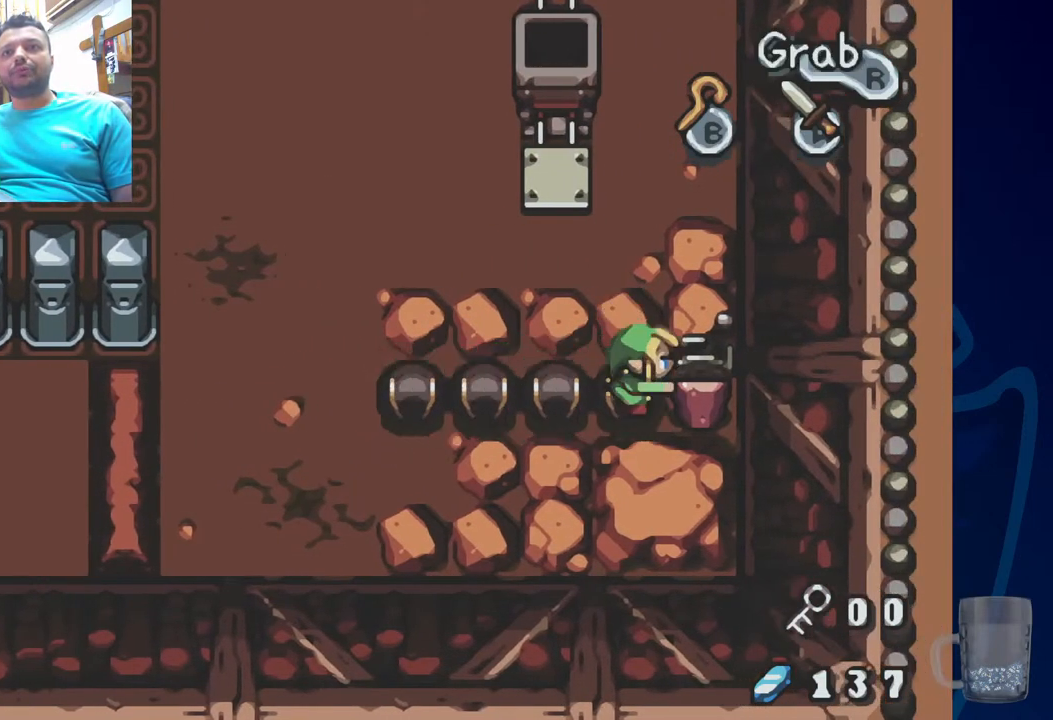
{"dt_ms": 500, "buttons": ["R2", "DPAD_LEFT"], "left_stick": "center", "right_stick": "center", "events": [[67, "DPAD_LEFT", "down"]]}
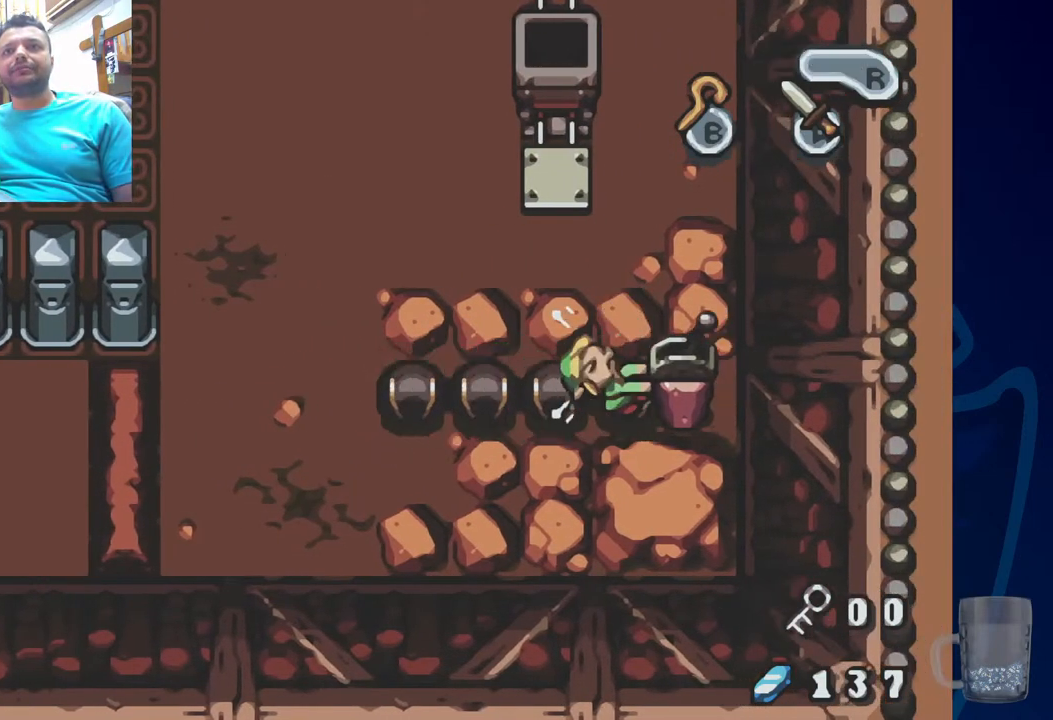
{"dt_ms": 500, "buttons": ["R2", "DPAD_LEFT"], "left_stick": "center", "right_stick": "center", "events": []}
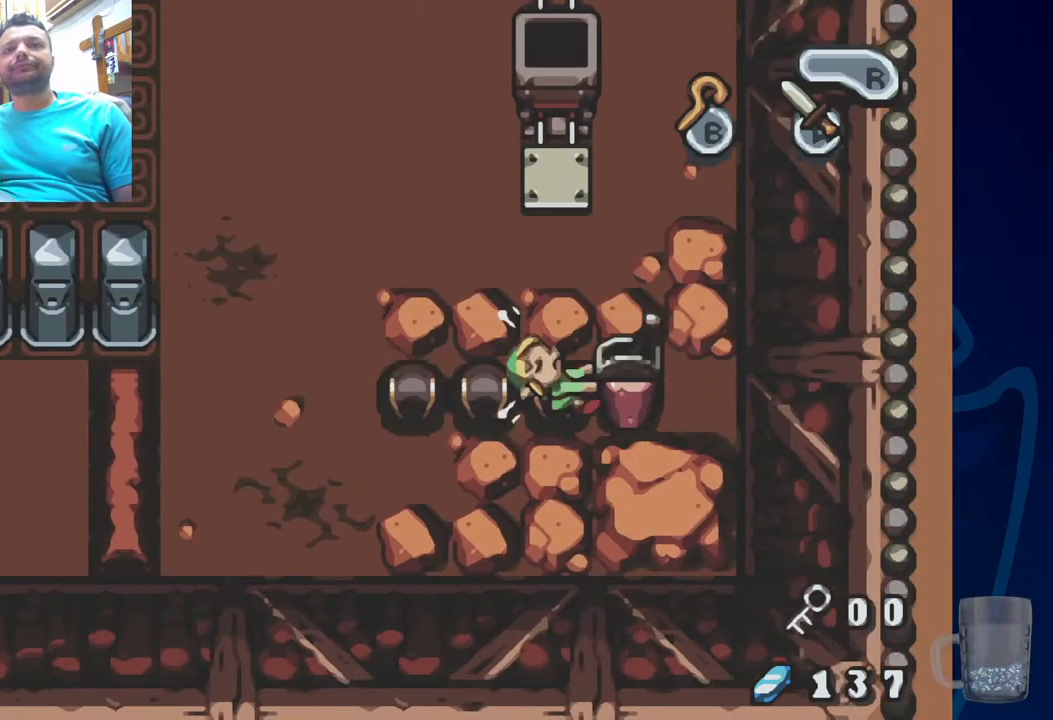
{"dt_ms": 500, "buttons": ["R2", "DPAD_LEFT"], "left_stick": "center", "right_stick": "center", "events": []}
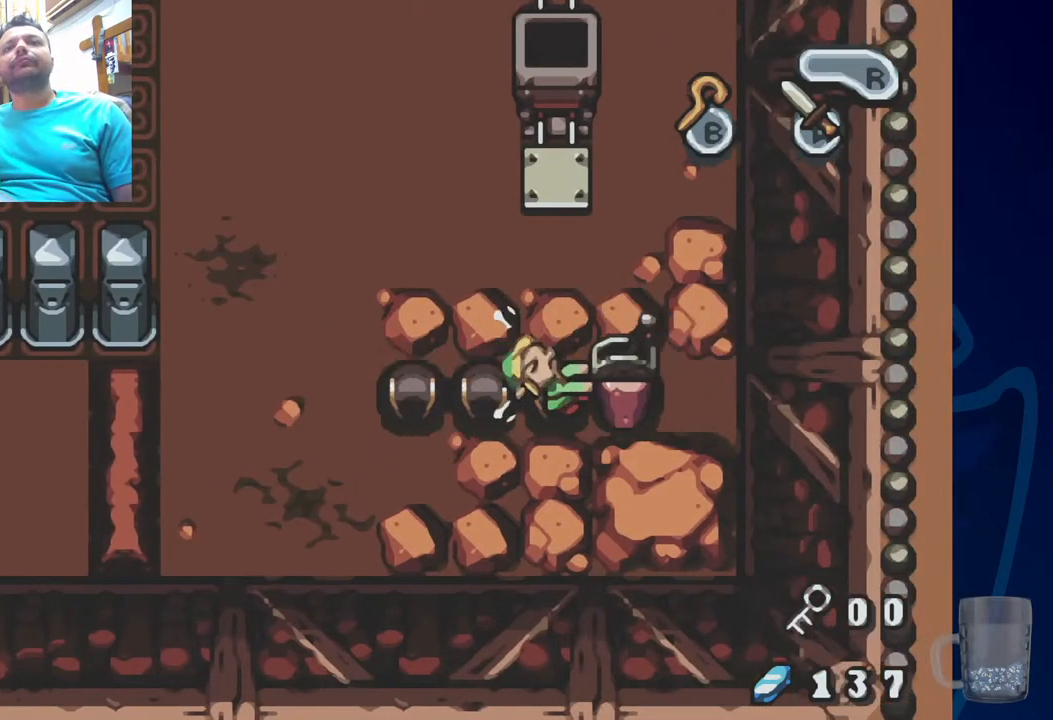
{"dt_ms": 500, "buttons": ["R2", "DPAD_LEFT"], "left_stick": "center", "right_stick": "center", "events": []}
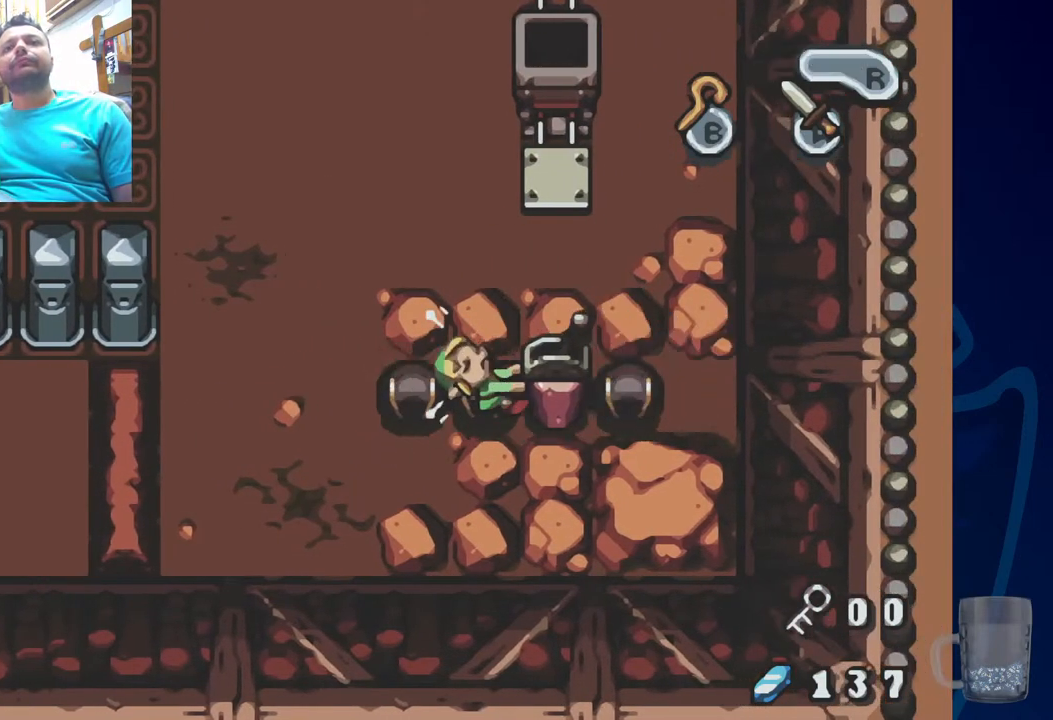
{"dt_ms": 500, "buttons": ["R2", "DPAD_LEFT"], "left_stick": "center", "right_stick": "center", "events": []}
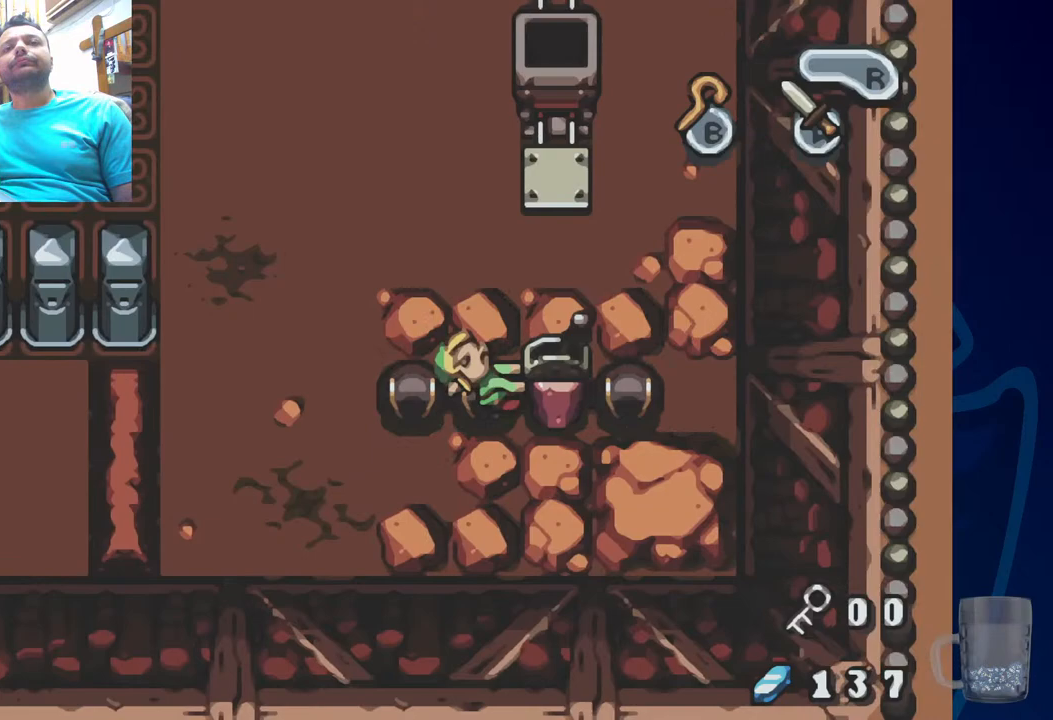
{"dt_ms": 500, "buttons": ["R2", "DPAD_LEFT"], "left_stick": "center", "right_stick": "center", "events": []}
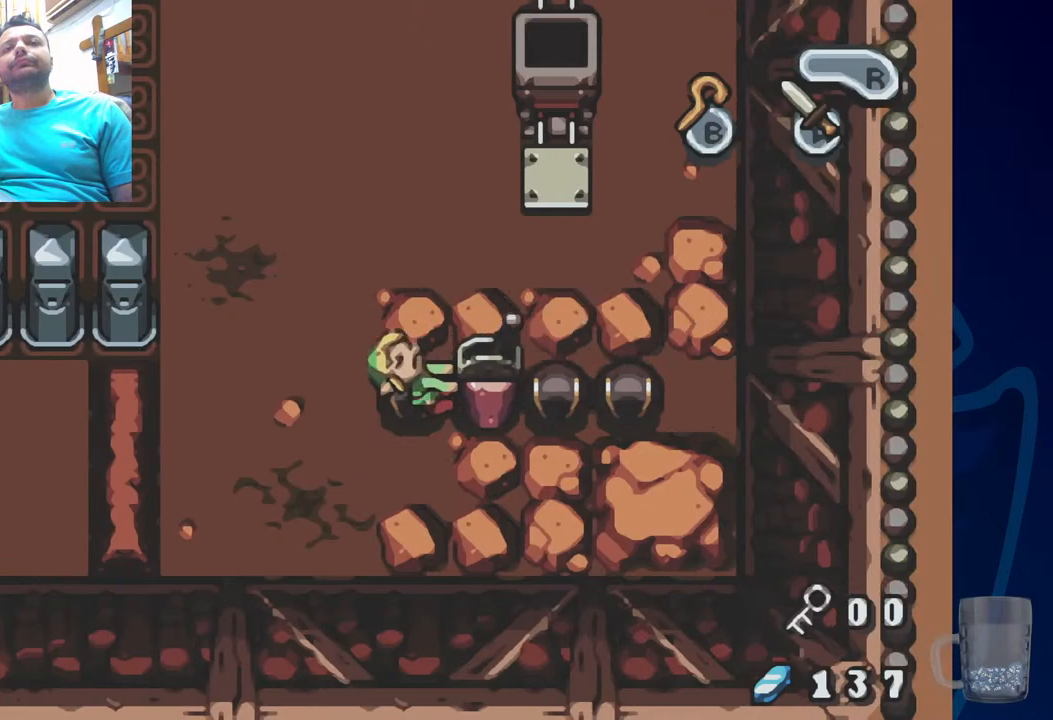
{"dt_ms": 500, "buttons": ["R2", "DPAD_LEFT"], "left_stick": "center", "right_stick": "center", "events": []}
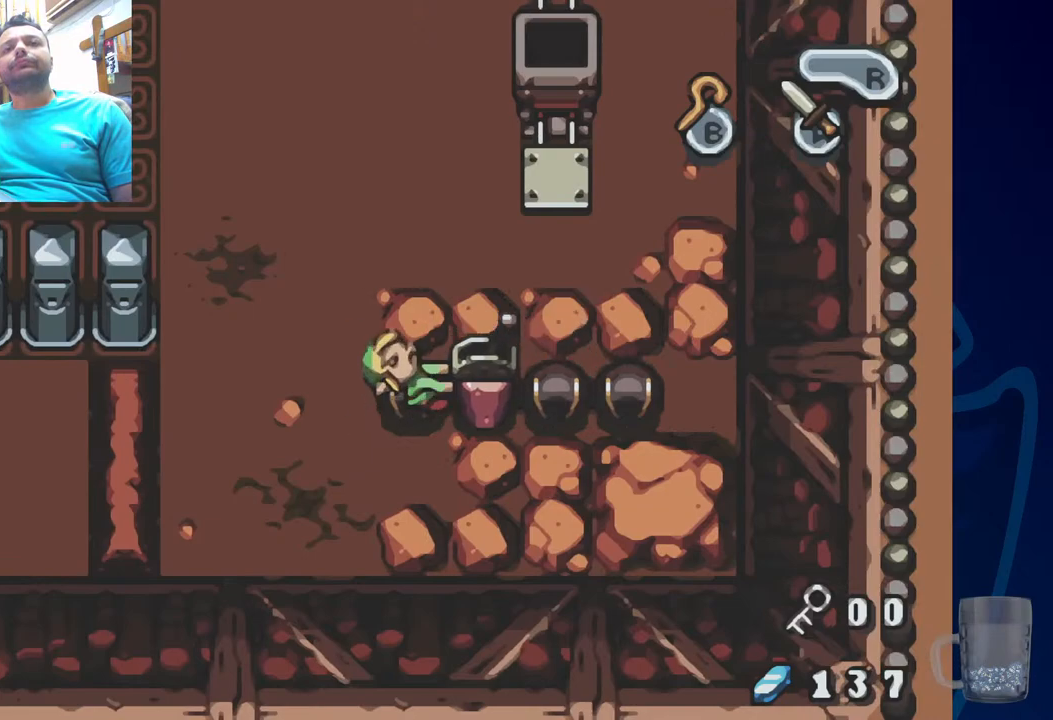
{"dt_ms": 500, "buttons": ["R2", "DPAD_LEFT"], "left_stick": "center", "right_stick": "center", "events": []}
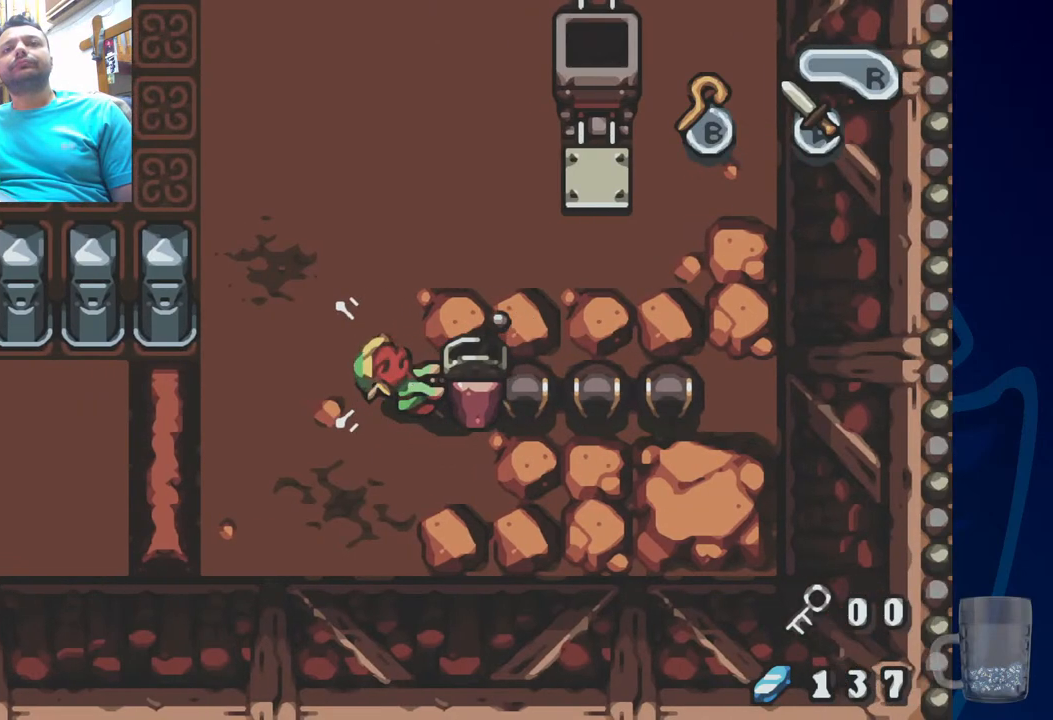
{"dt_ms": 500, "buttons": ["R2", "DPAD_LEFT"], "left_stick": "center", "right_stick": "center", "events": []}